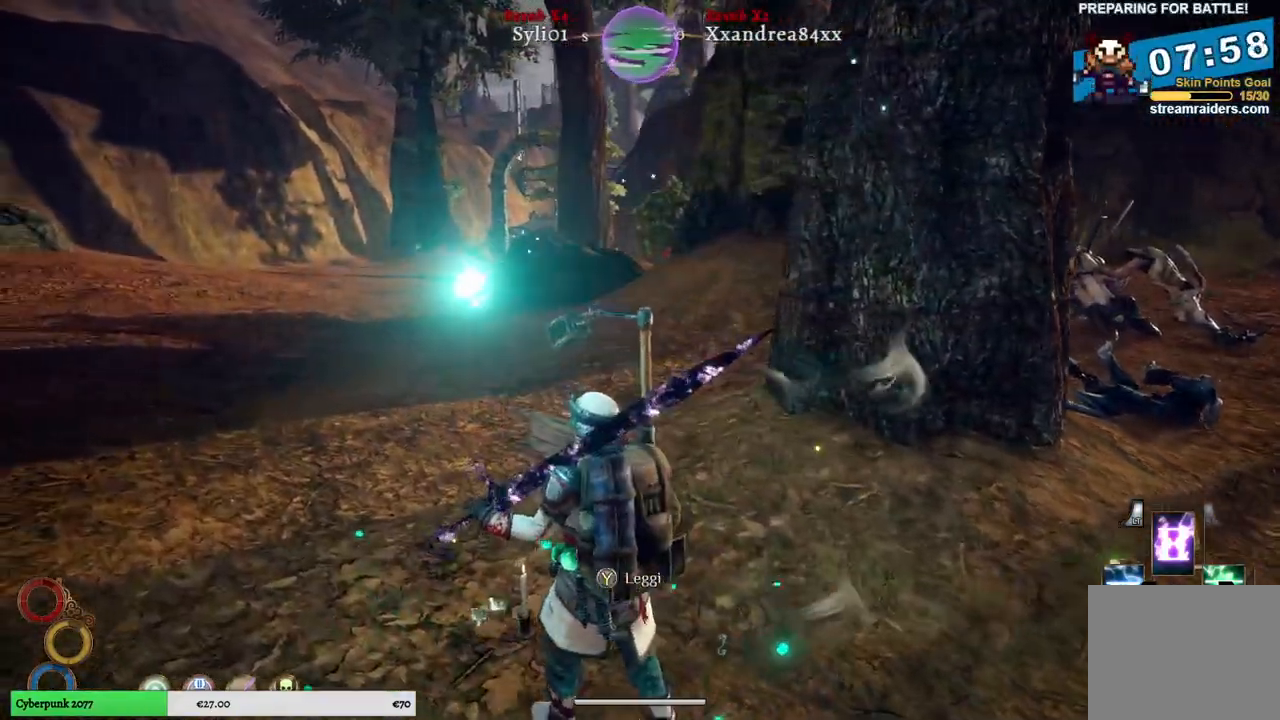
Gameplay with a controller (Xbox layout); each line is a JSON object with the inputs held at the frame after it (dt_ms = milliseconds from this image to that frame). "events" lists button and stick changes between this image and that frame as [ms after this image, input, new state], when the widget could be followed in between. Not read: L3.
{"dt_ms": 500, "buttons": [], "left_stick": "center", "right_stick": "center", "events": [[83, "Y", "up"]]}
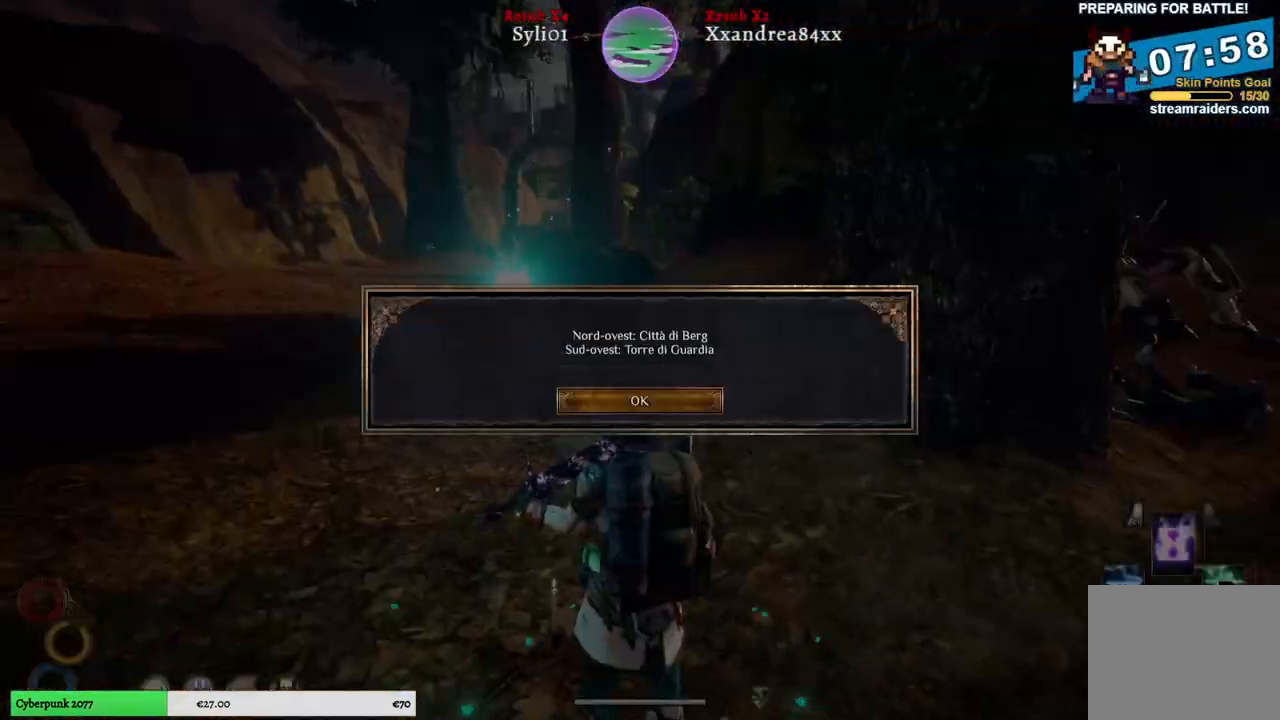
{"dt_ms": 500, "buttons": [], "left_stick": "center", "right_stick": "left", "events": [[450, "right_stick", "left"]]}
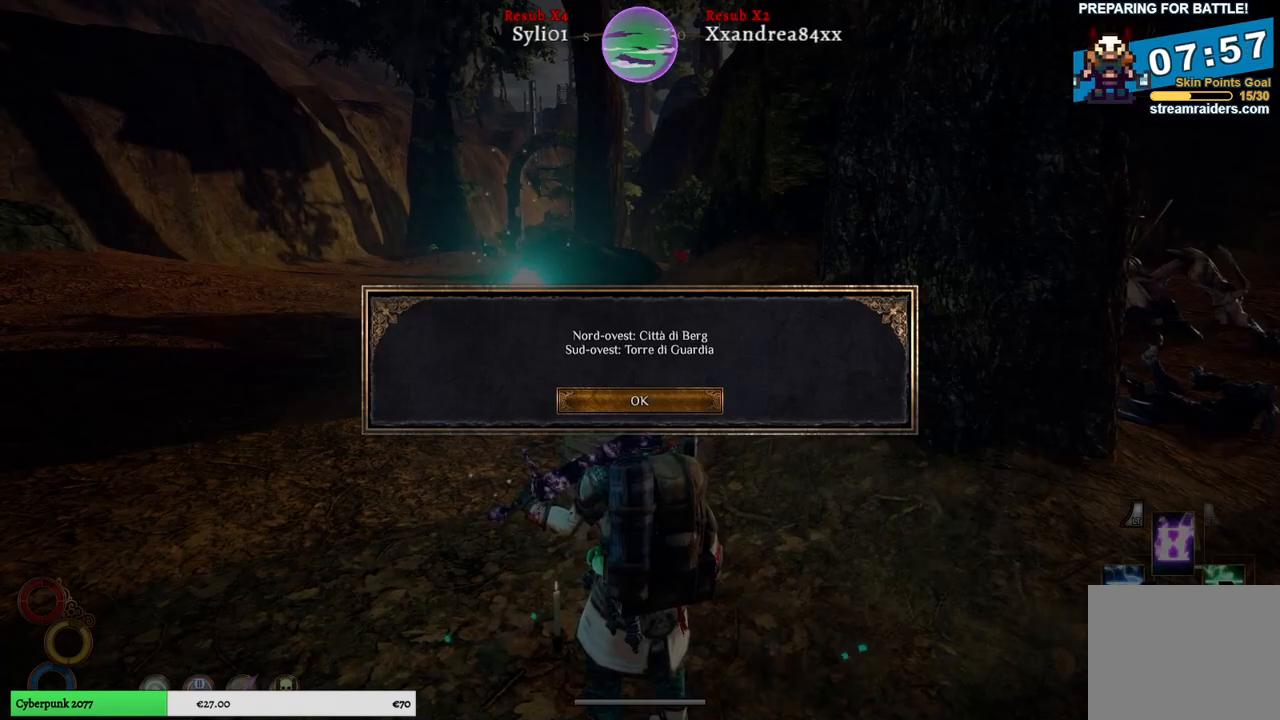
{"dt_ms": 500, "buttons": [], "left_stick": "up-left", "right_stick": "center", "events": [[83, "left_stick", "up-left"], [350, "right_stick", "center"]]}
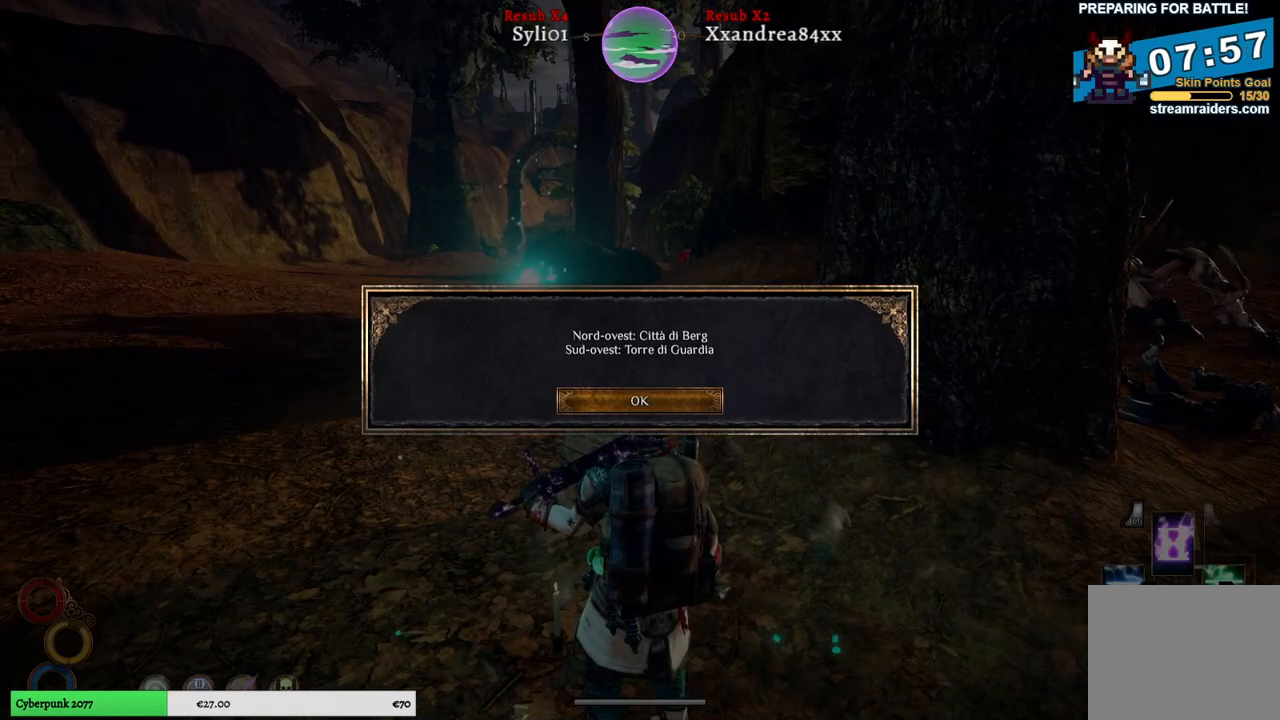
{"dt_ms": 500, "buttons": [], "left_stick": "up-left", "right_stick": "left", "events": [[33, "A", "down"], [117, "A", "up"], [350, "right_stick", "left"]]}
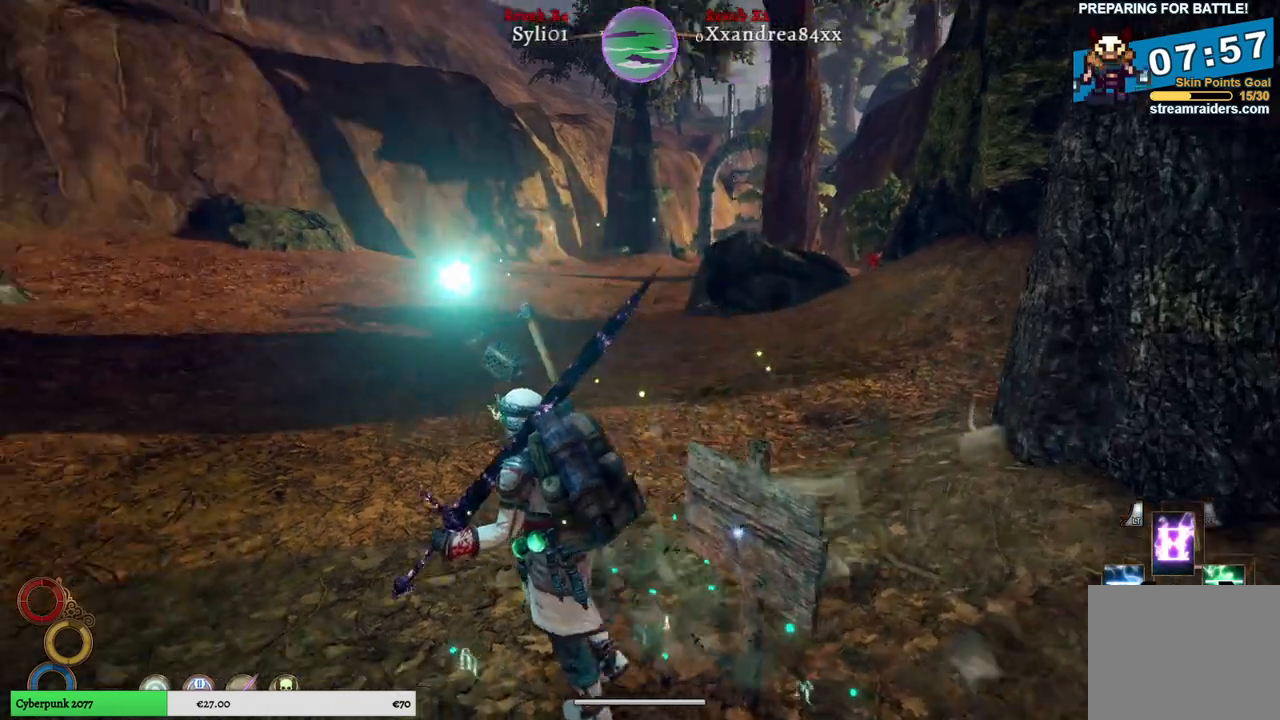
{"dt_ms": 500, "buttons": [], "left_stick": "up-left", "right_stick": "left", "events": []}
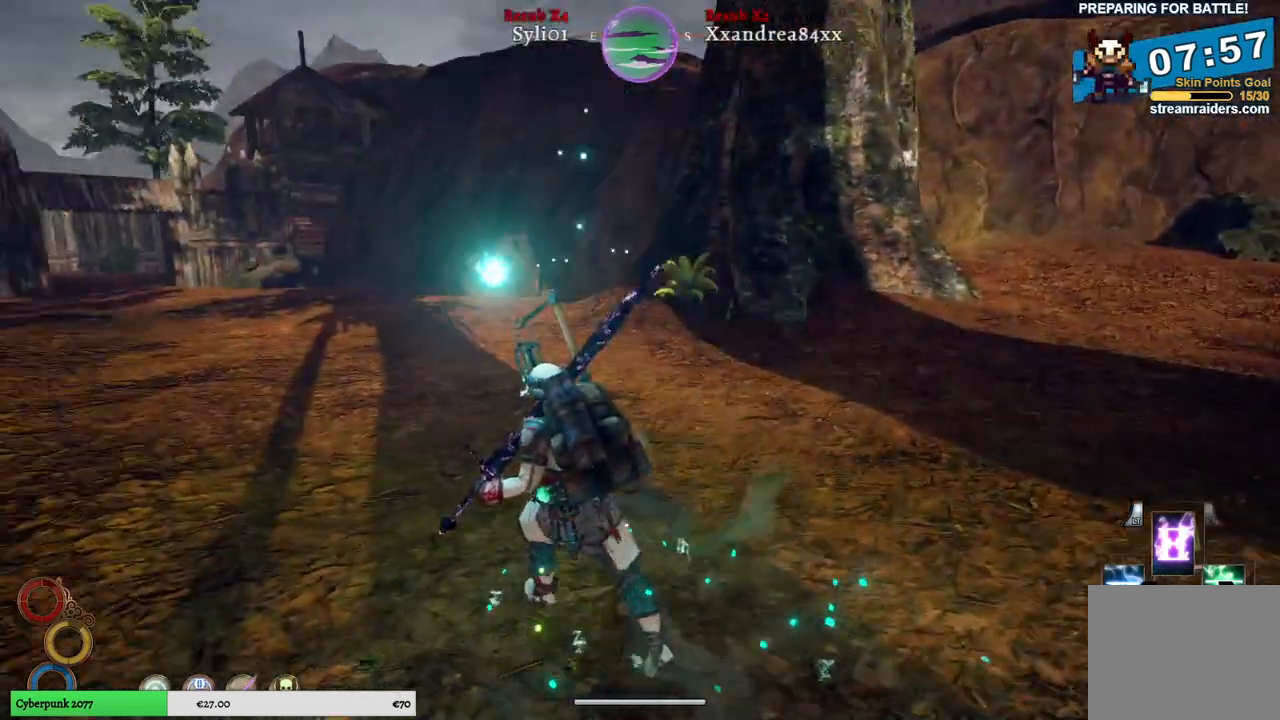
{"dt_ms": 500, "buttons": [], "left_stick": "up", "right_stick": "center", "events": [[183, "right_stick", "center"], [367, "left_stick", "up"]]}
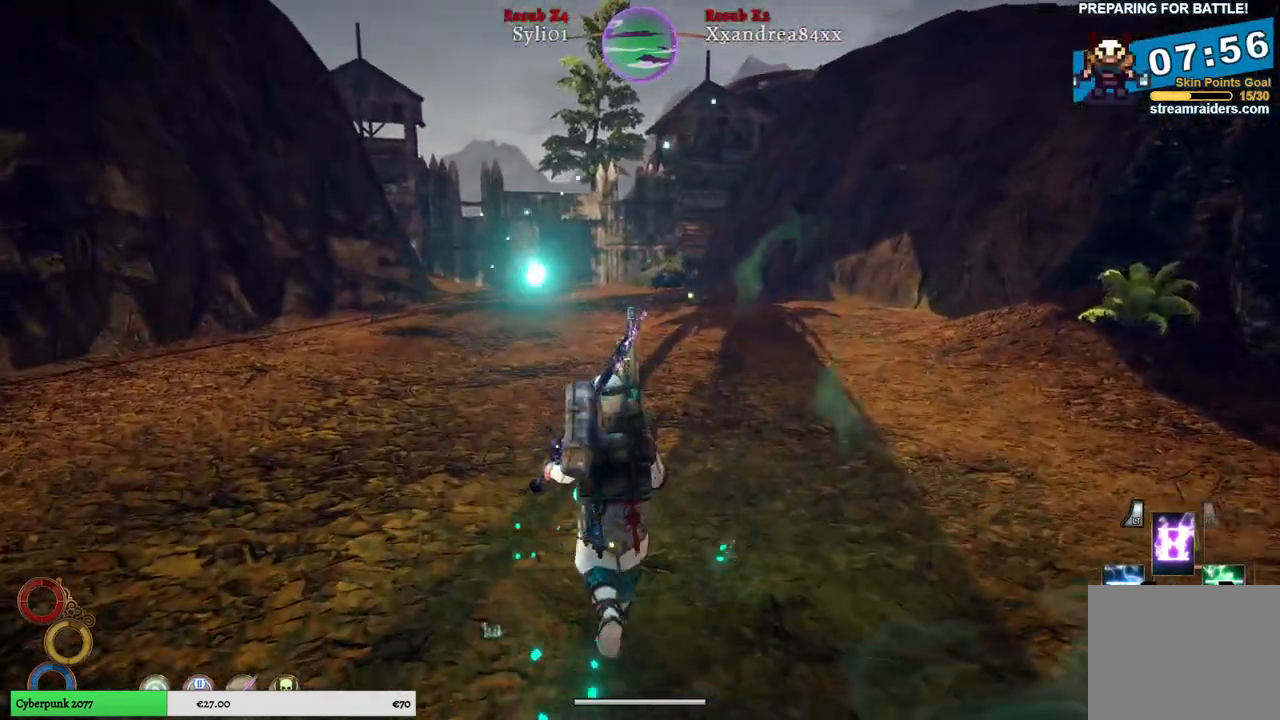
{"dt_ms": 500, "buttons": [], "left_stick": "up", "right_stick": "center", "events": []}
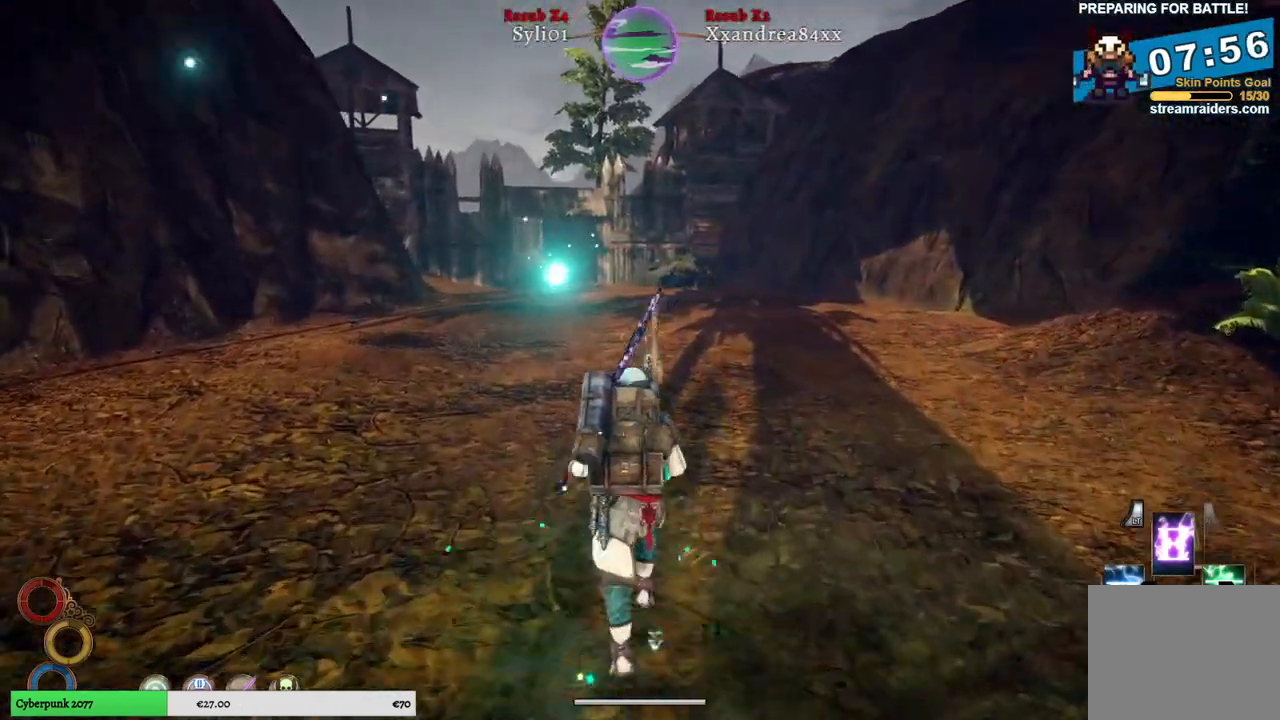
{"dt_ms": 500, "buttons": [], "left_stick": "up", "right_stick": "center", "events": []}
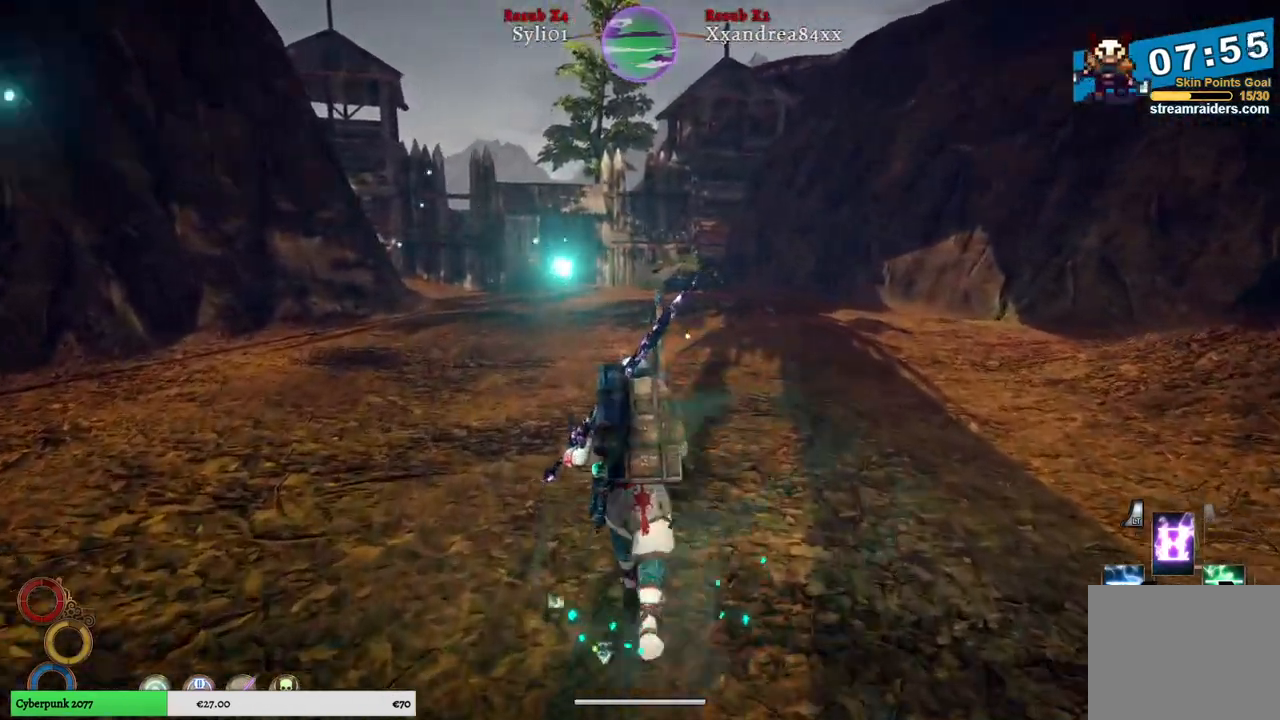
{"dt_ms": 500, "buttons": [], "left_stick": "up", "right_stick": "center", "events": []}
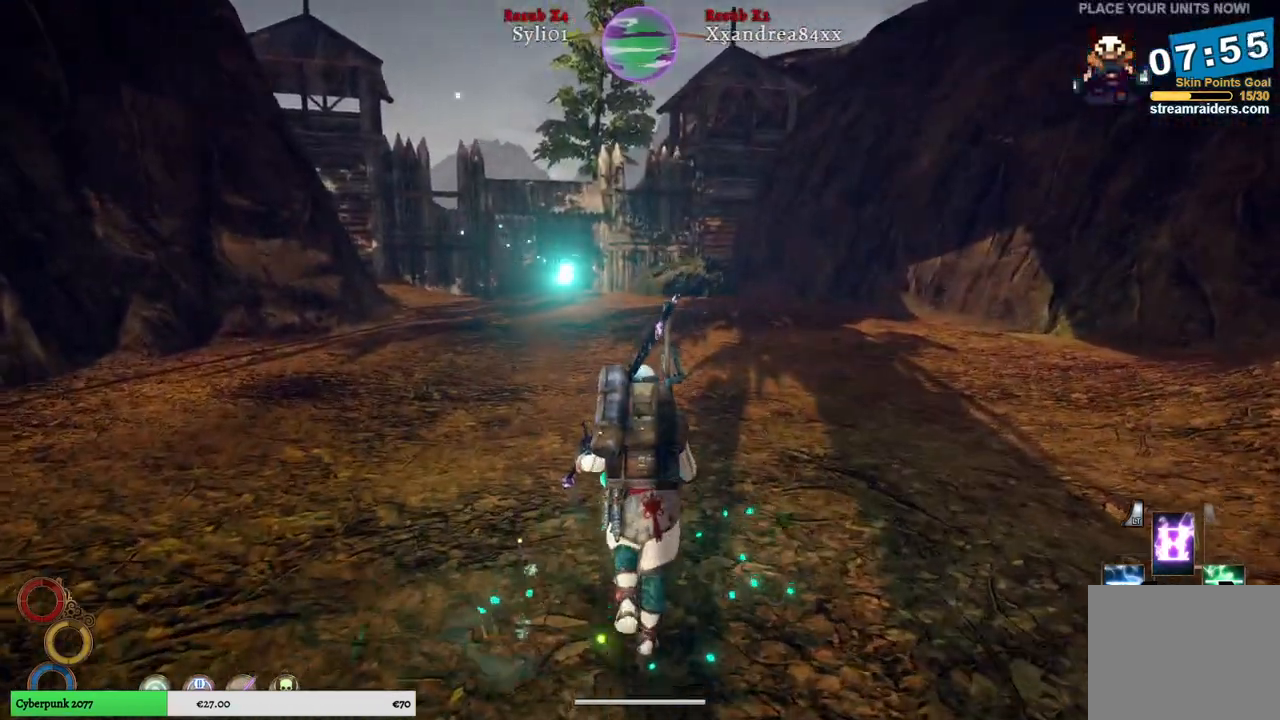
{"dt_ms": 500, "buttons": [], "left_stick": "up", "right_stick": "center", "events": []}
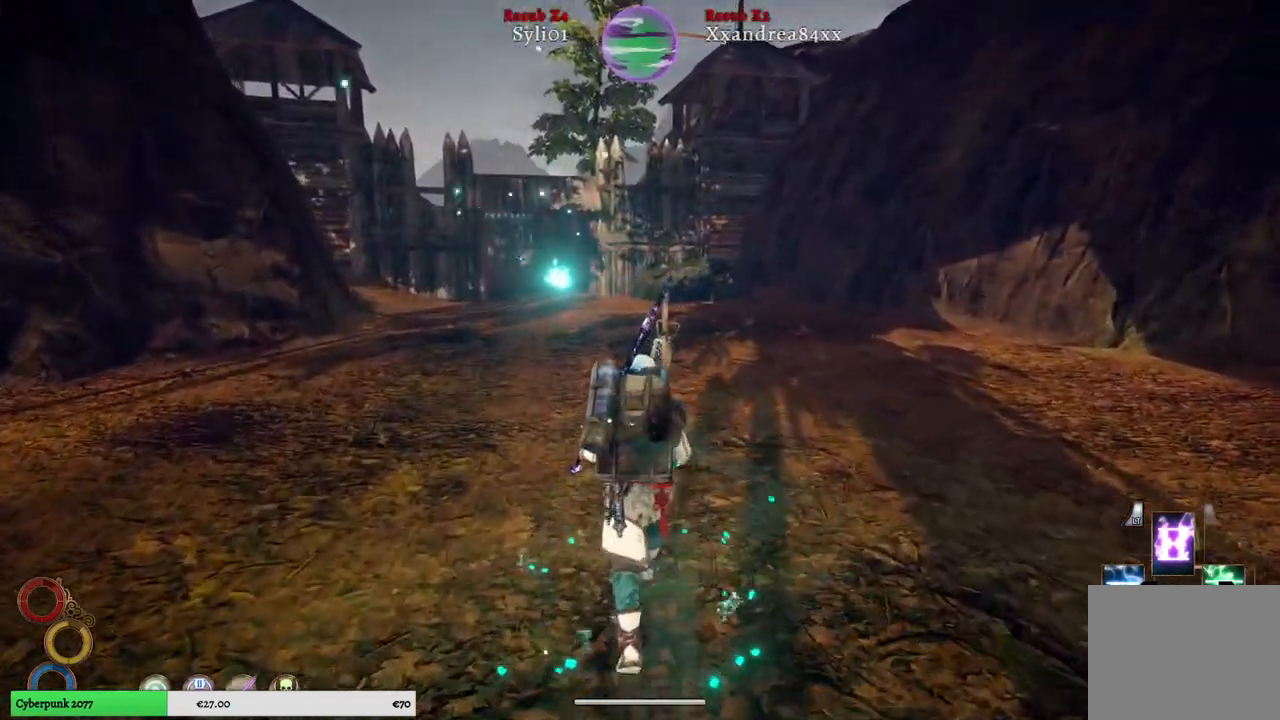
{"dt_ms": 500, "buttons": [], "left_stick": "up", "right_stick": "center", "events": []}
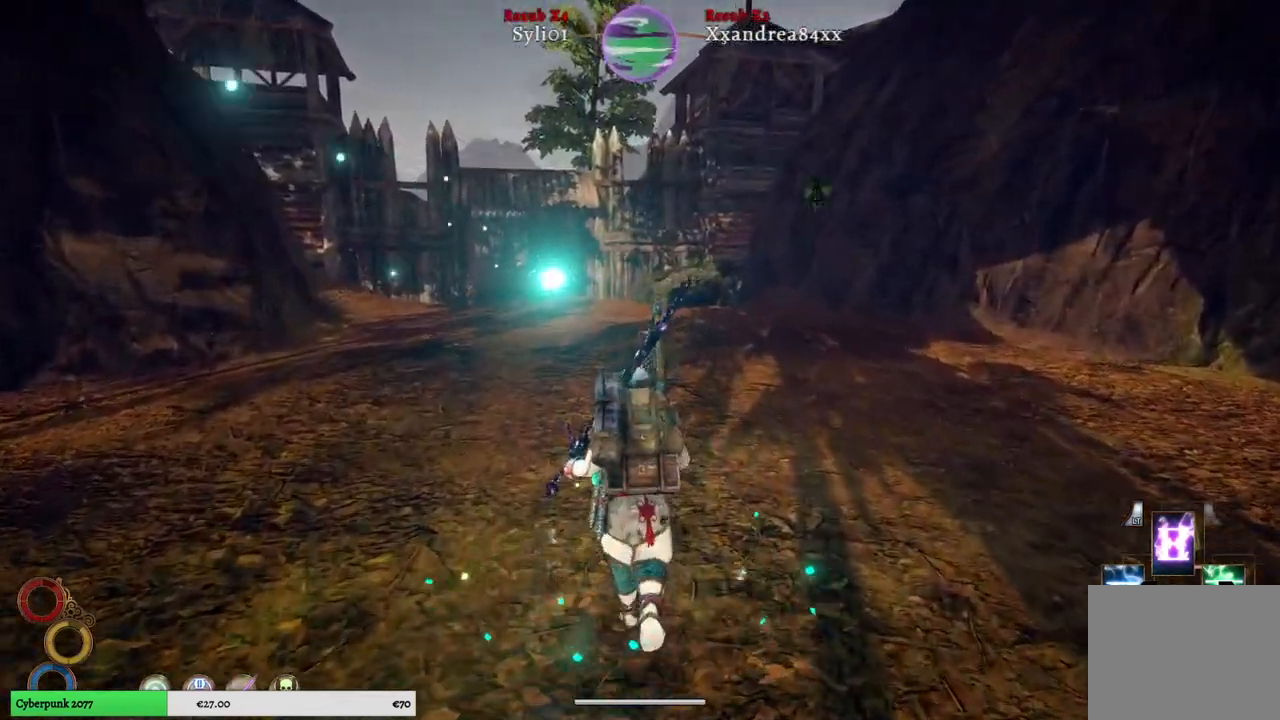
{"dt_ms": 500, "buttons": [], "left_stick": "up", "right_stick": "left", "events": [[483, "right_stick", "left"]]}
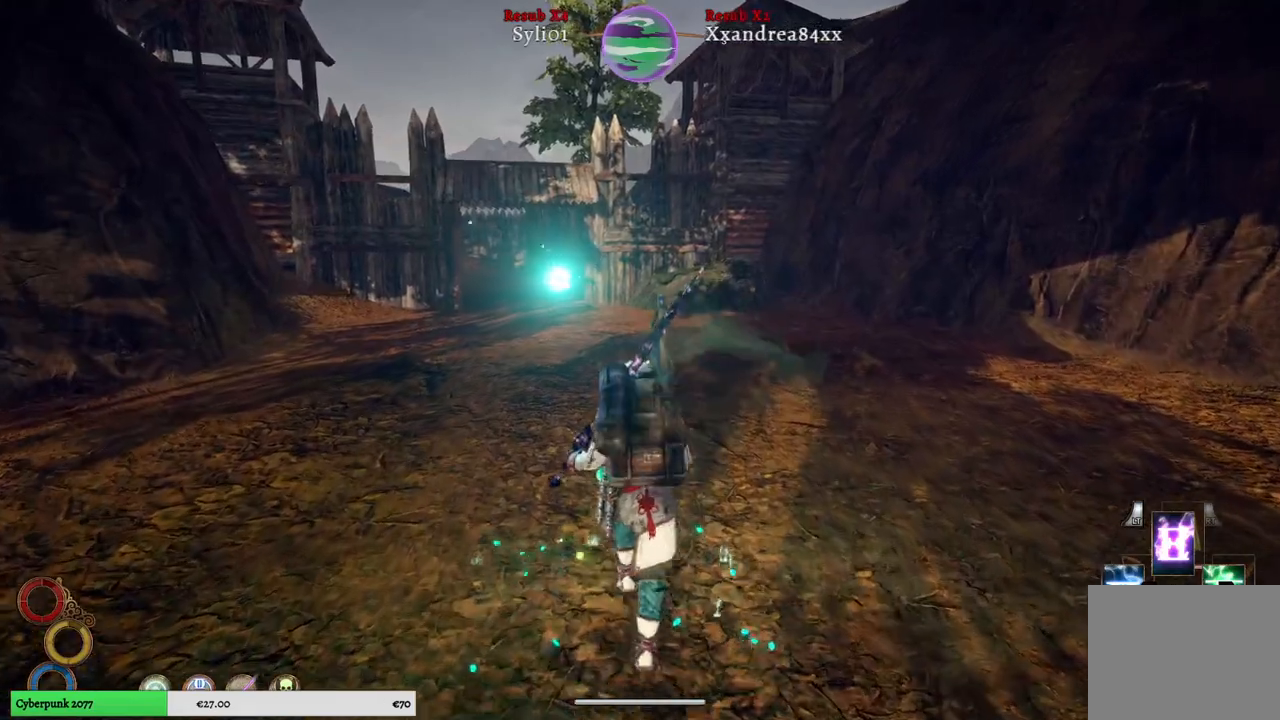
{"dt_ms": 500, "buttons": [], "left_stick": "up", "right_stick": "center", "events": [[283, "right_stick", "center"]]}
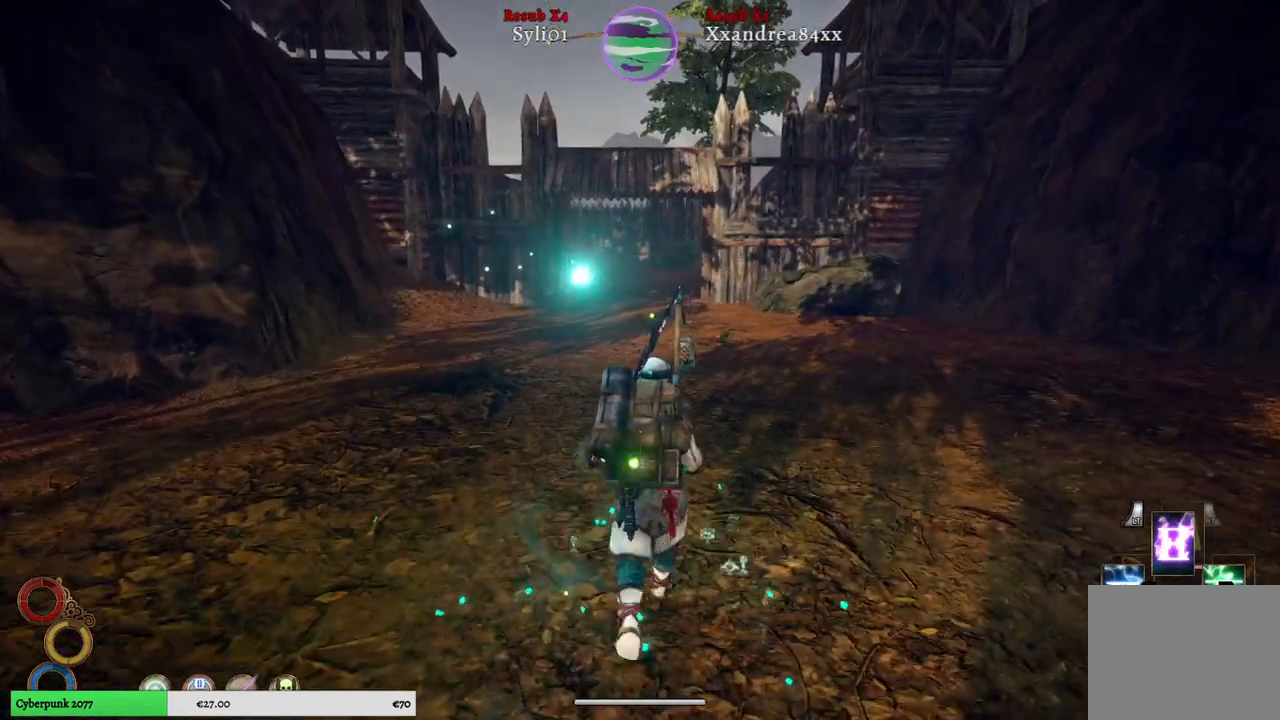
{"dt_ms": 500, "buttons": [], "left_stick": "up", "right_stick": "left", "events": [[183, "right_stick", "left"]]}
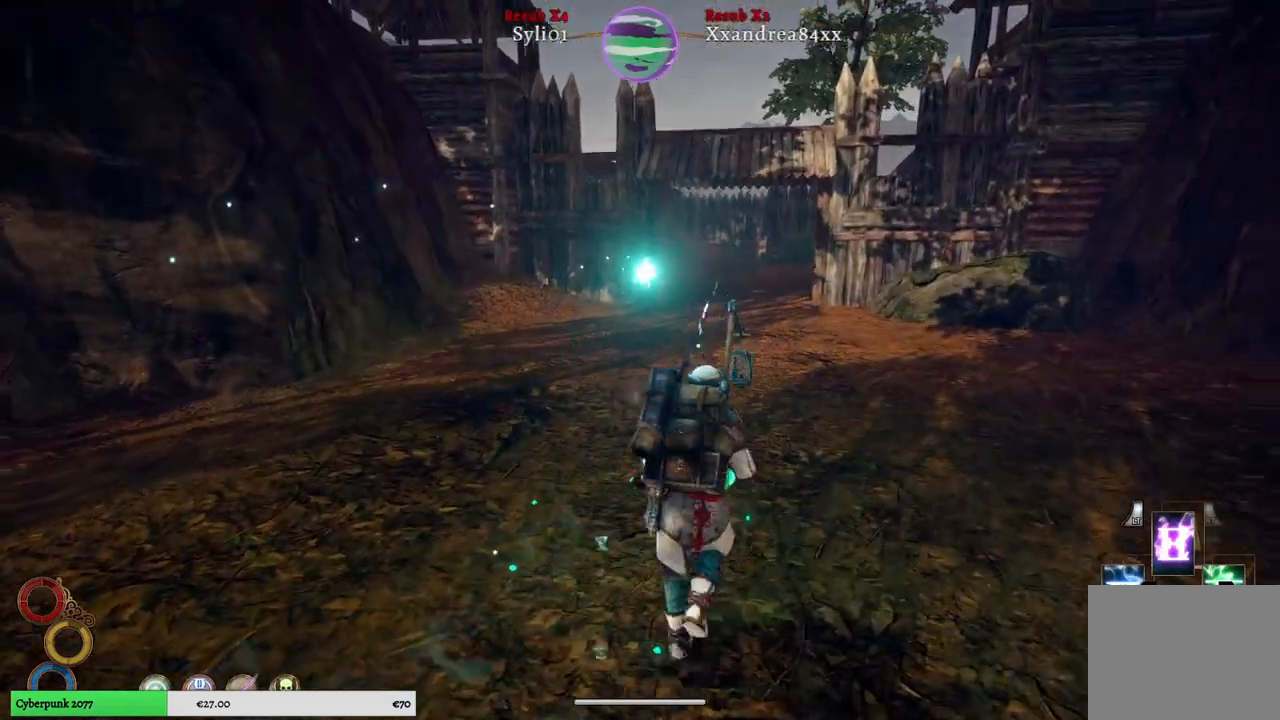
{"dt_ms": 500, "buttons": [], "left_stick": "up", "right_stick": "center", "events": [[17, "right_stick", "center"]]}
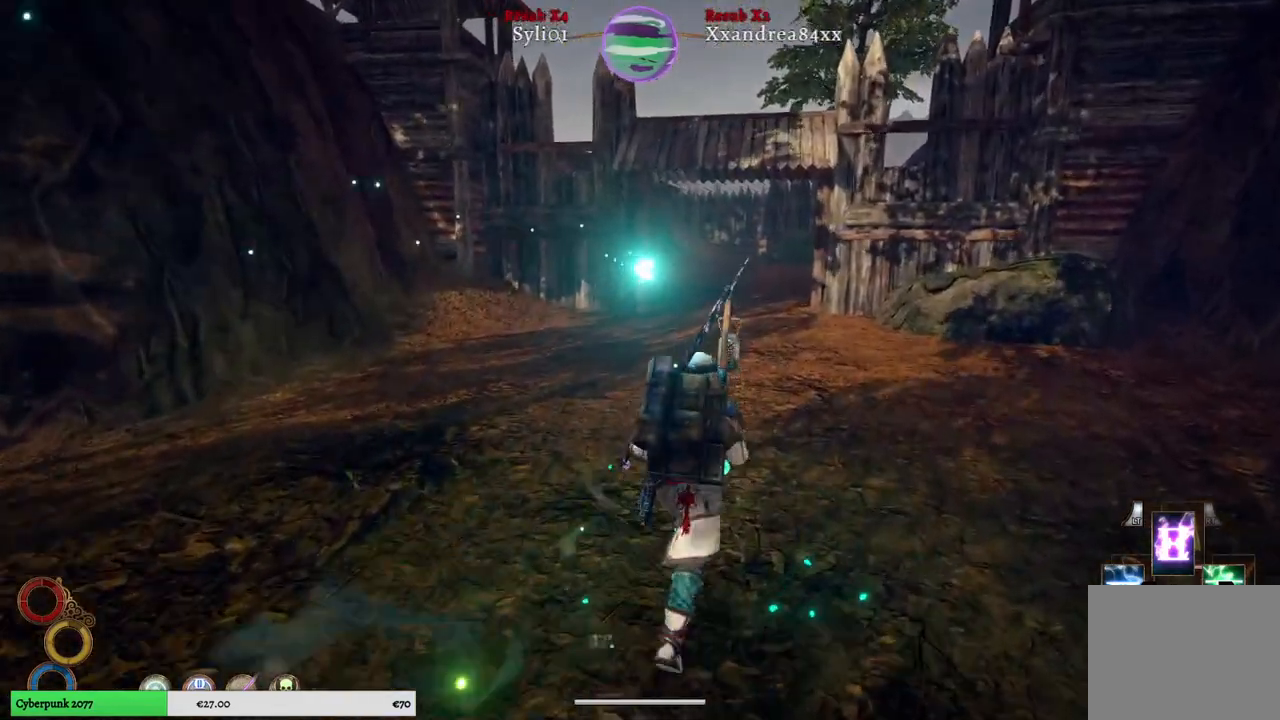
{"dt_ms": 500, "buttons": [], "left_stick": "up", "right_stick": "center", "events": []}
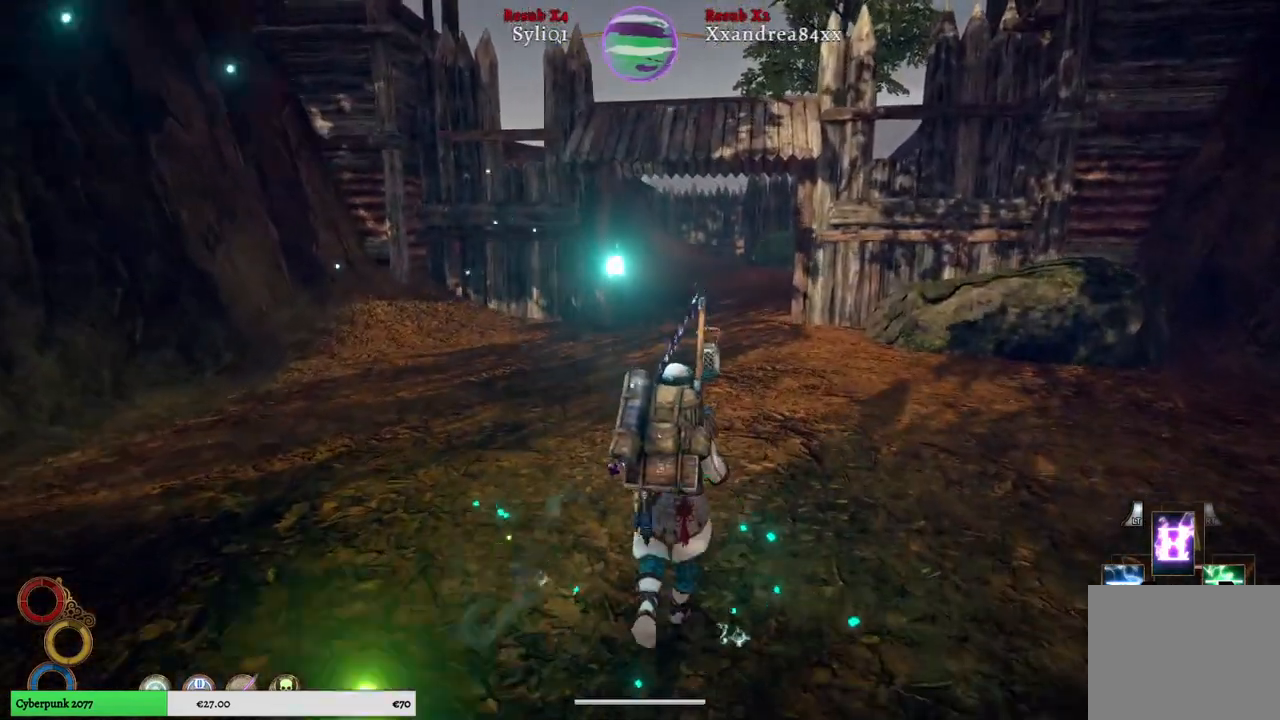
{"dt_ms": 500, "buttons": [], "left_stick": "up", "right_stick": "center", "events": []}
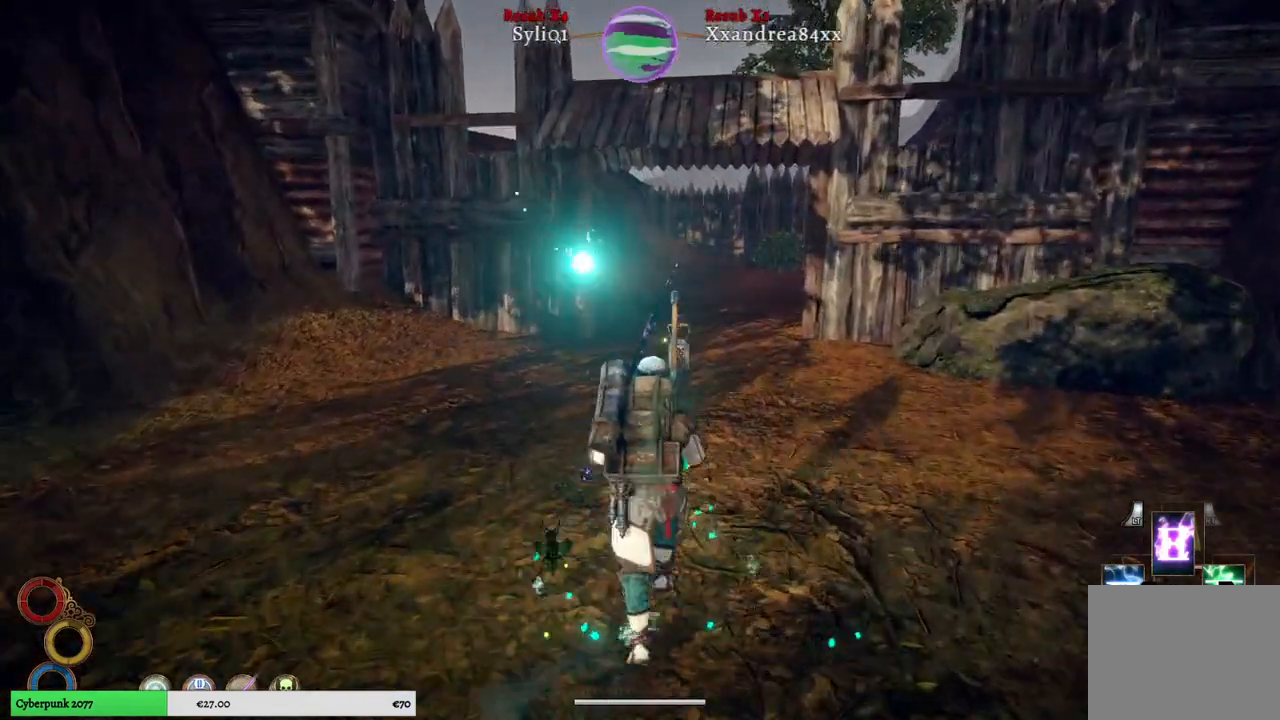
{"dt_ms": 500, "buttons": [], "left_stick": "up", "right_stick": "center", "events": []}
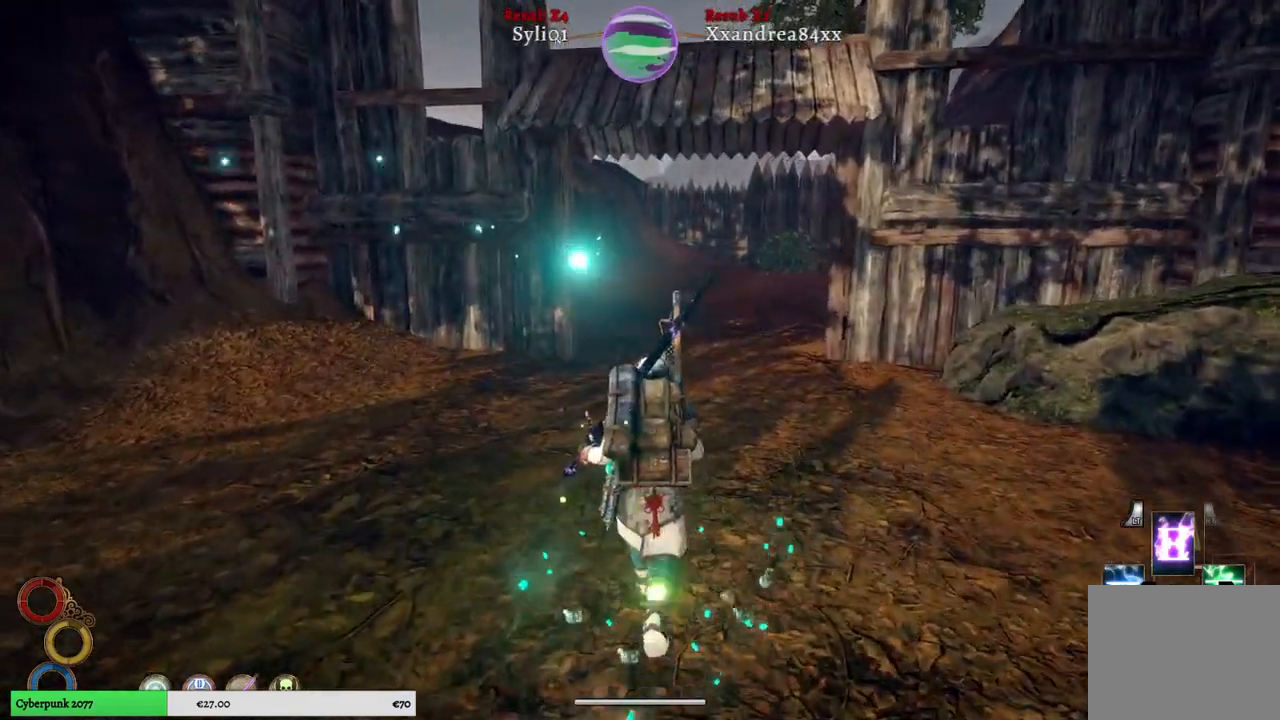
{"dt_ms": 500, "buttons": [], "left_stick": "up", "right_stick": "center", "events": []}
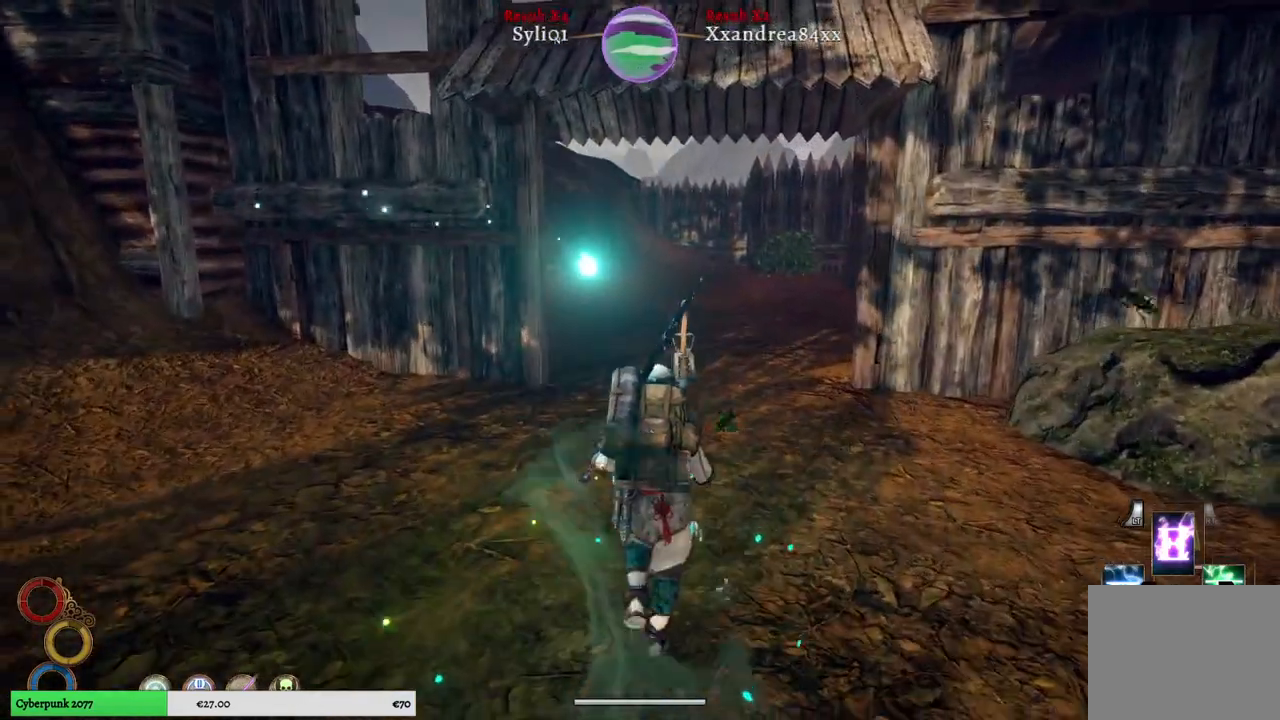
{"dt_ms": 500, "buttons": [], "left_stick": "up", "right_stick": "center", "events": []}
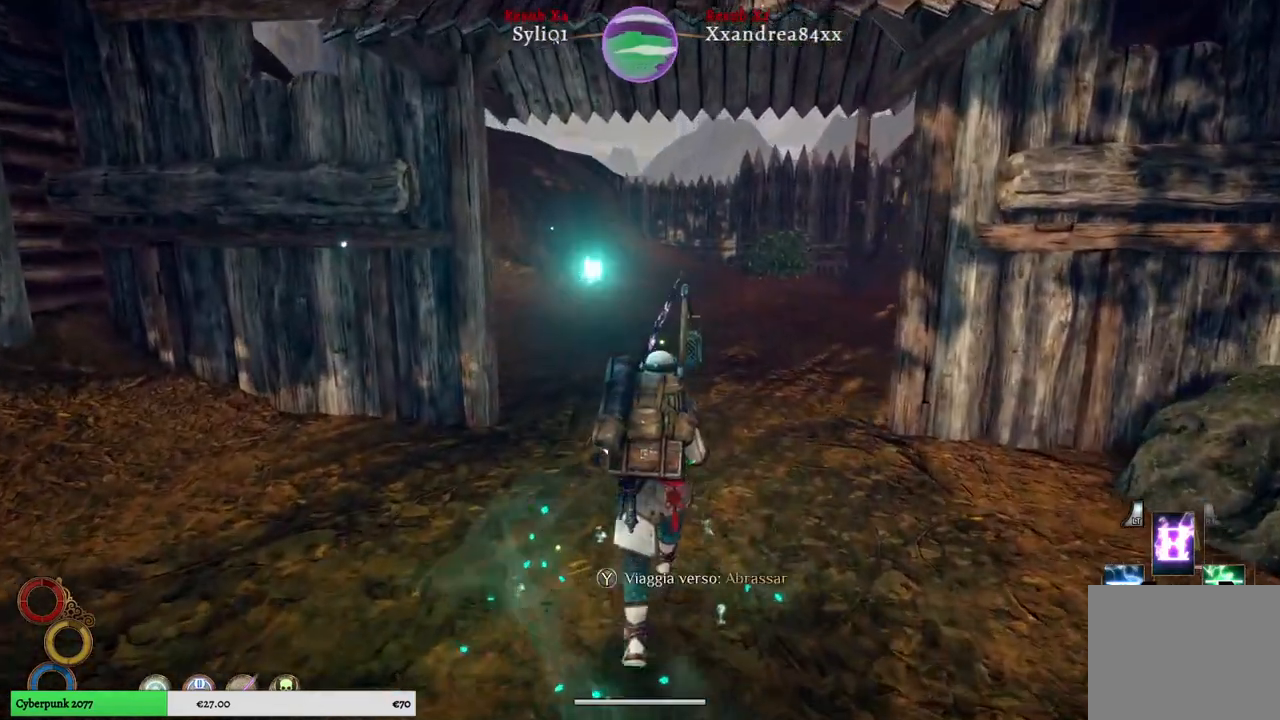
{"dt_ms": 500, "buttons": [], "left_stick": "center", "right_stick": "center", "events": [[450, "left_stick", "center"]]}
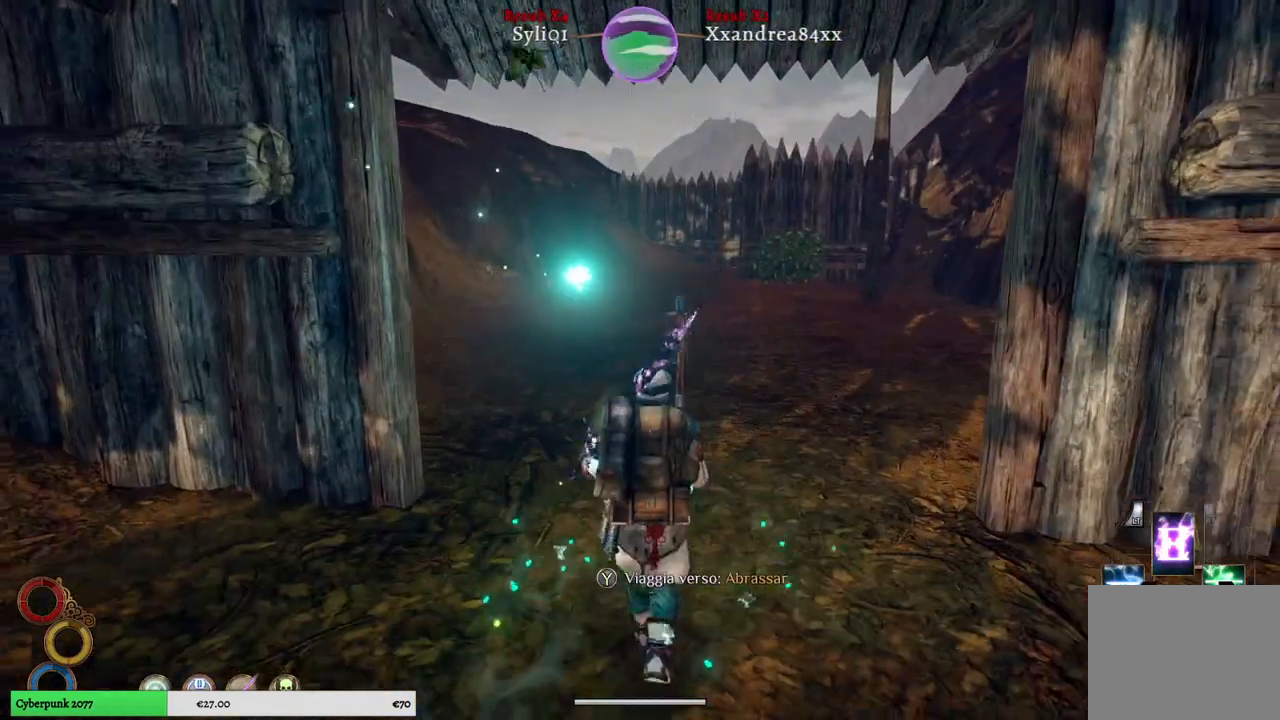
{"dt_ms": 500, "buttons": [], "left_stick": "center", "right_stick": "center", "events": []}
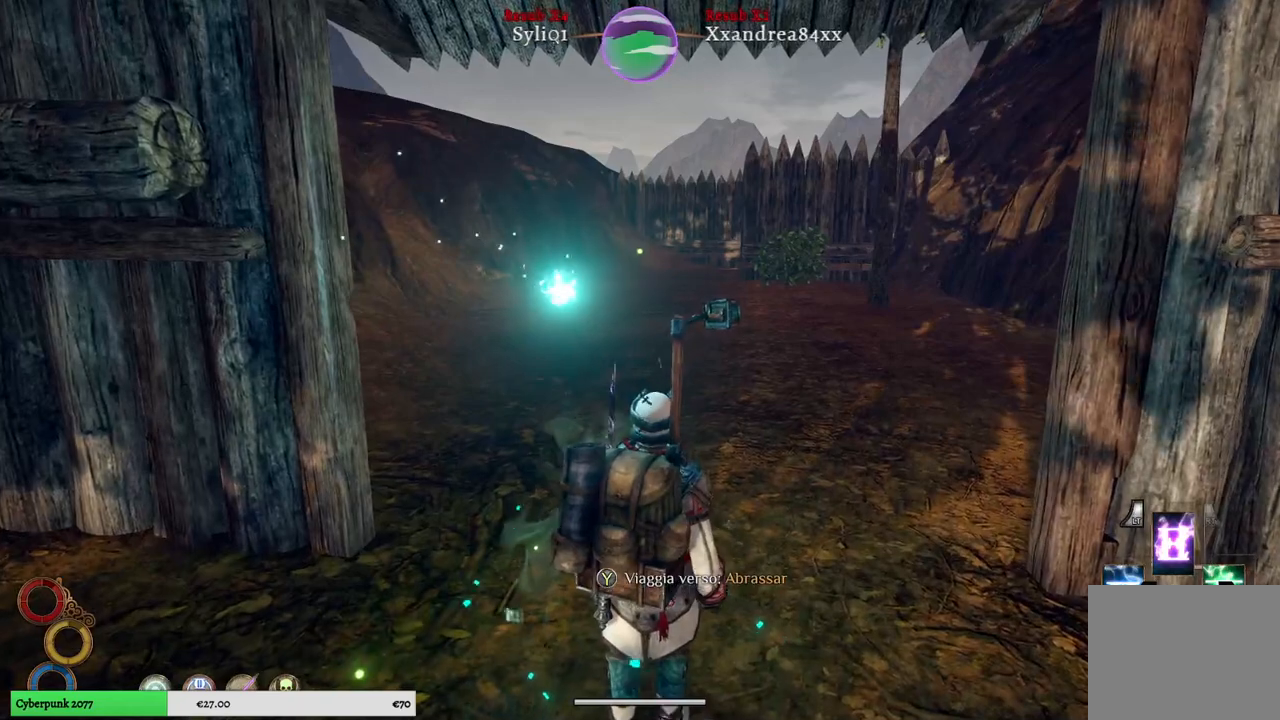
{"dt_ms": 500, "buttons": [], "left_stick": "center", "right_stick": "center", "events": [[200, "Y", "down"], [283, "Y", "up"]]}
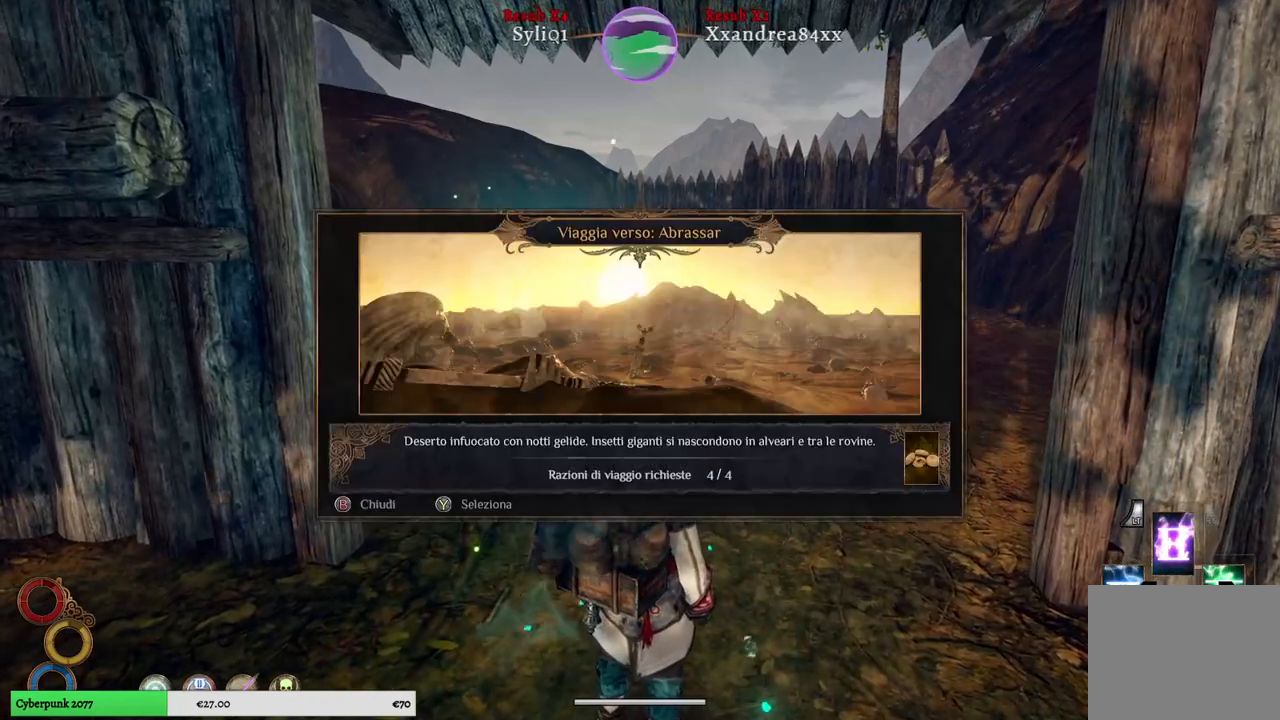
{"dt_ms": 500, "buttons": [], "left_stick": "center", "right_stick": "center", "events": []}
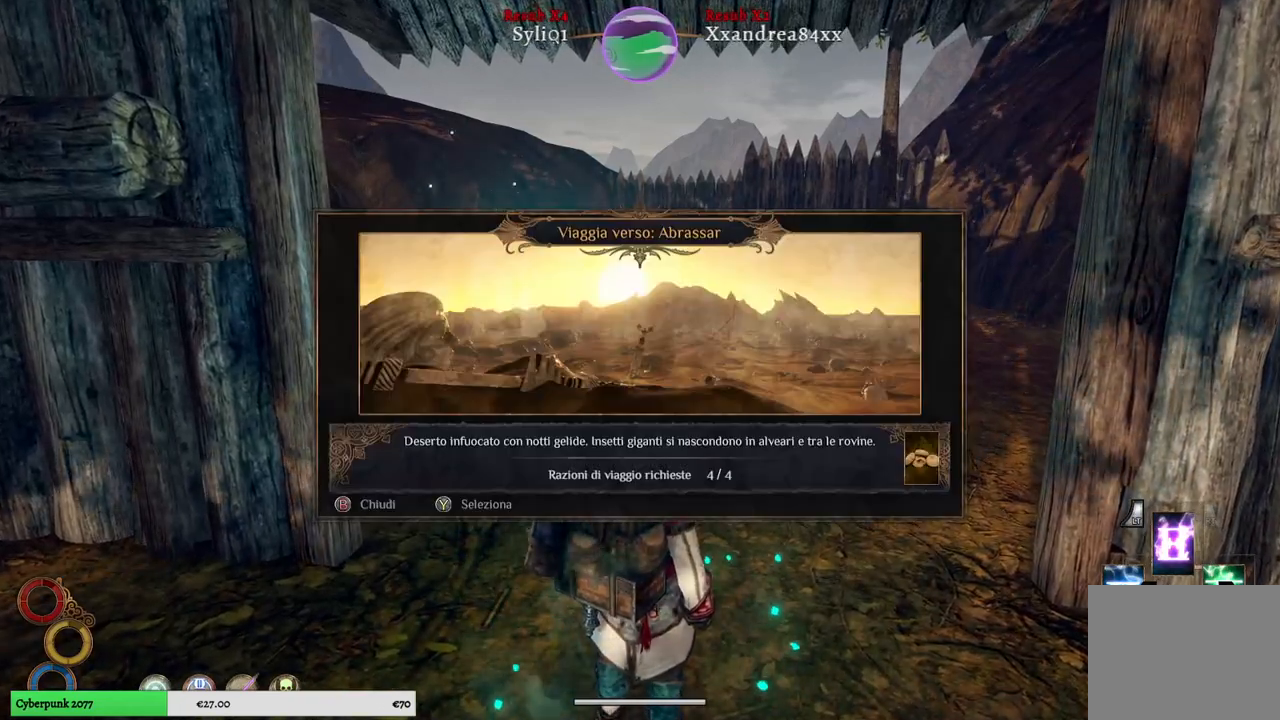
{"dt_ms": 500, "buttons": [], "left_stick": "center", "right_stick": "center", "events": []}
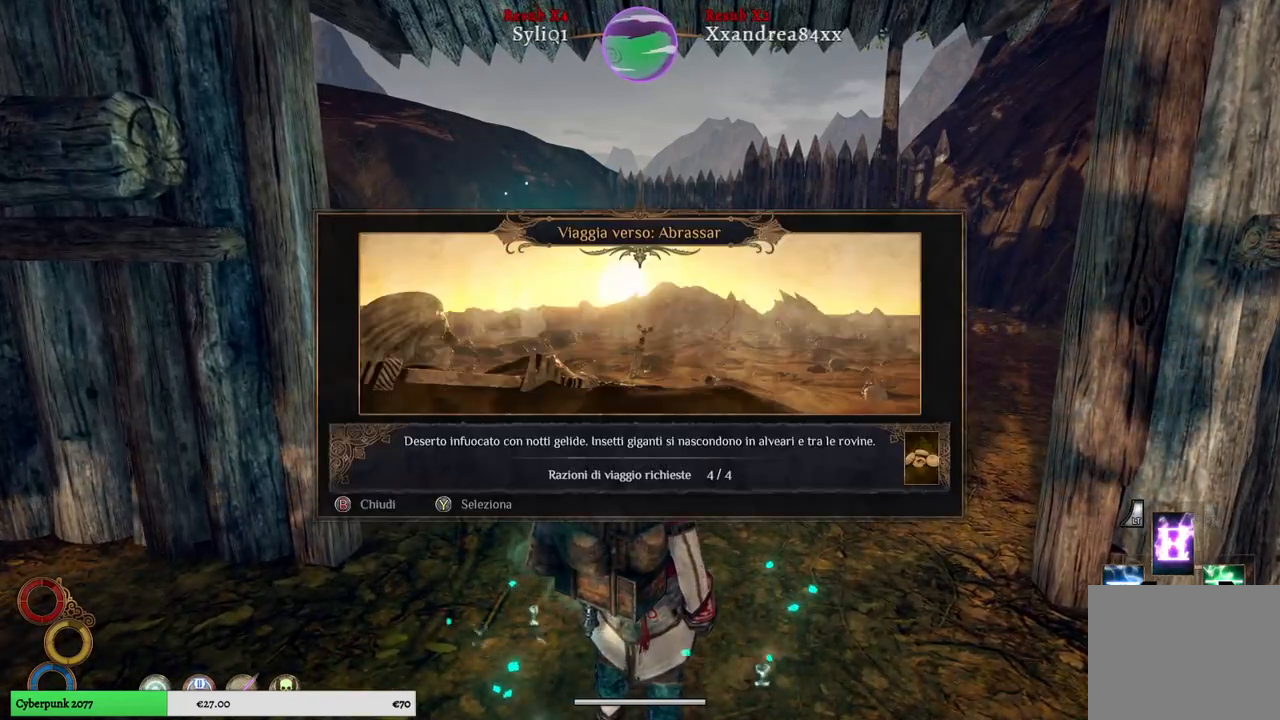
{"dt_ms": 500, "buttons": [], "left_stick": "center", "right_stick": "center", "events": [[417, "A", "down"], [483, "A", "up"]]}
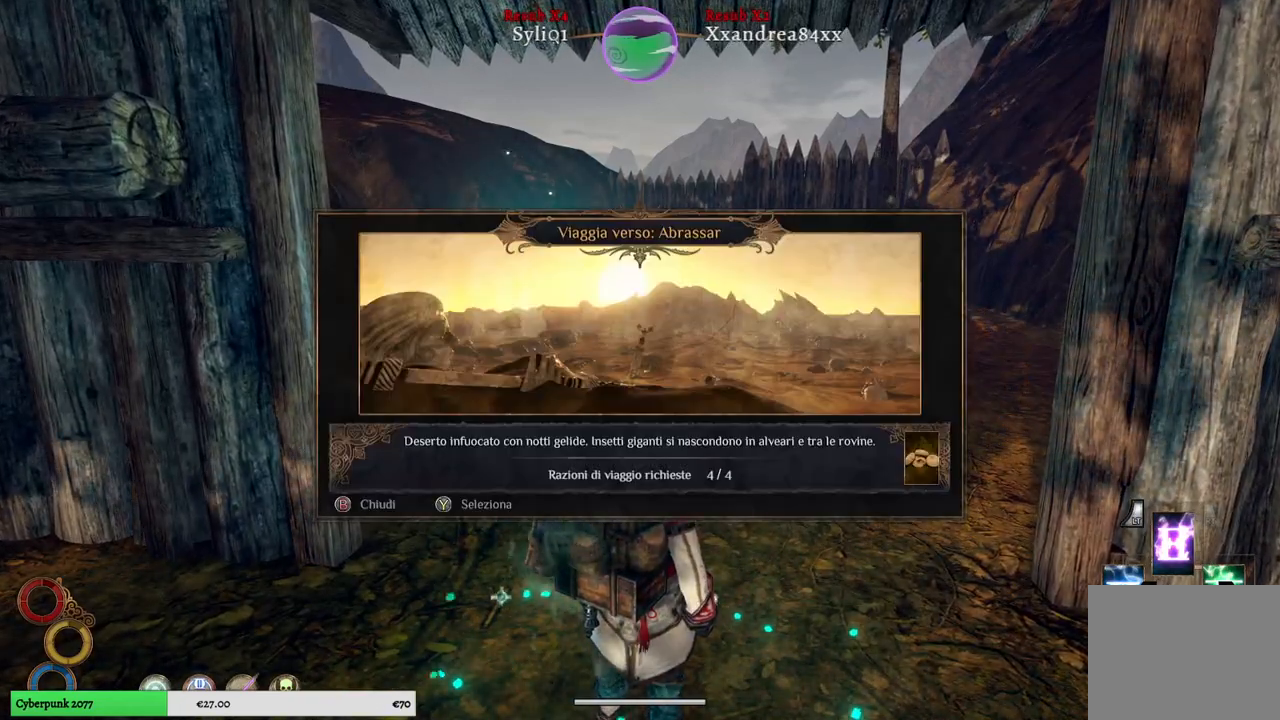
{"dt_ms": 500, "buttons": [], "left_stick": "center", "right_stick": "center", "events": []}
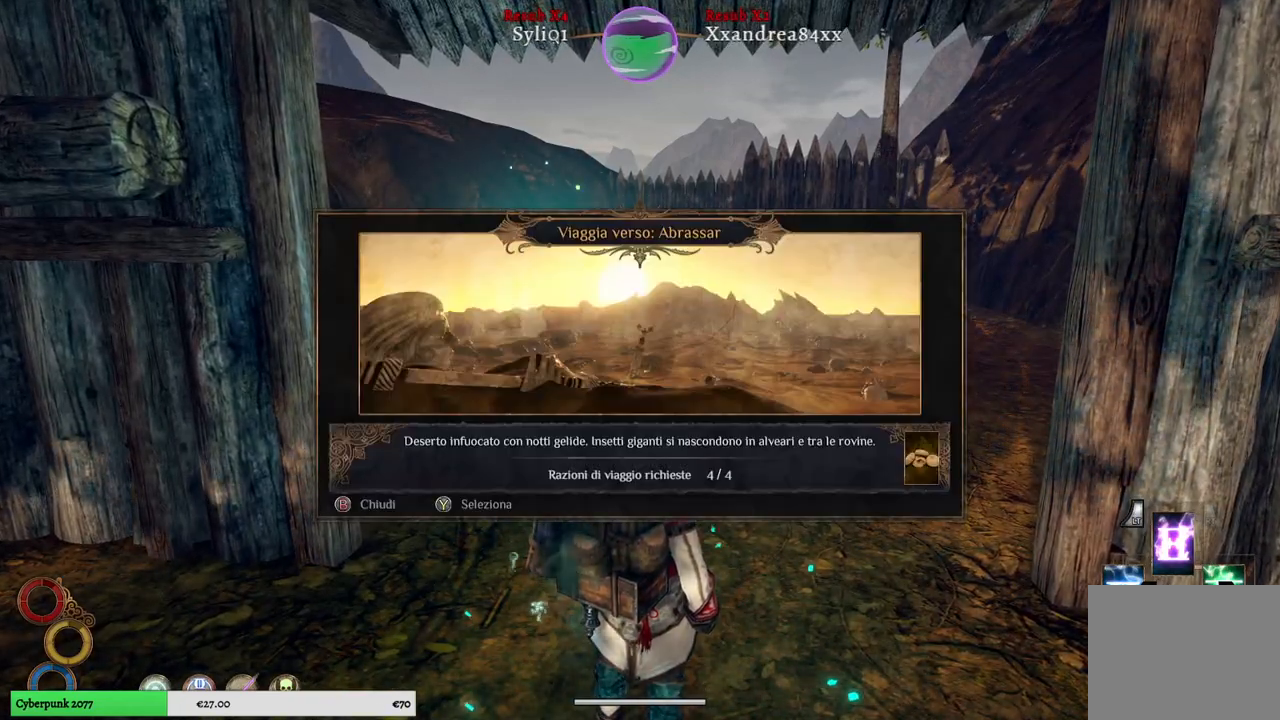
{"dt_ms": 500, "buttons": ["Y"], "left_stick": "center", "right_stick": "center", "events": [[467, "Y", "down"]]}
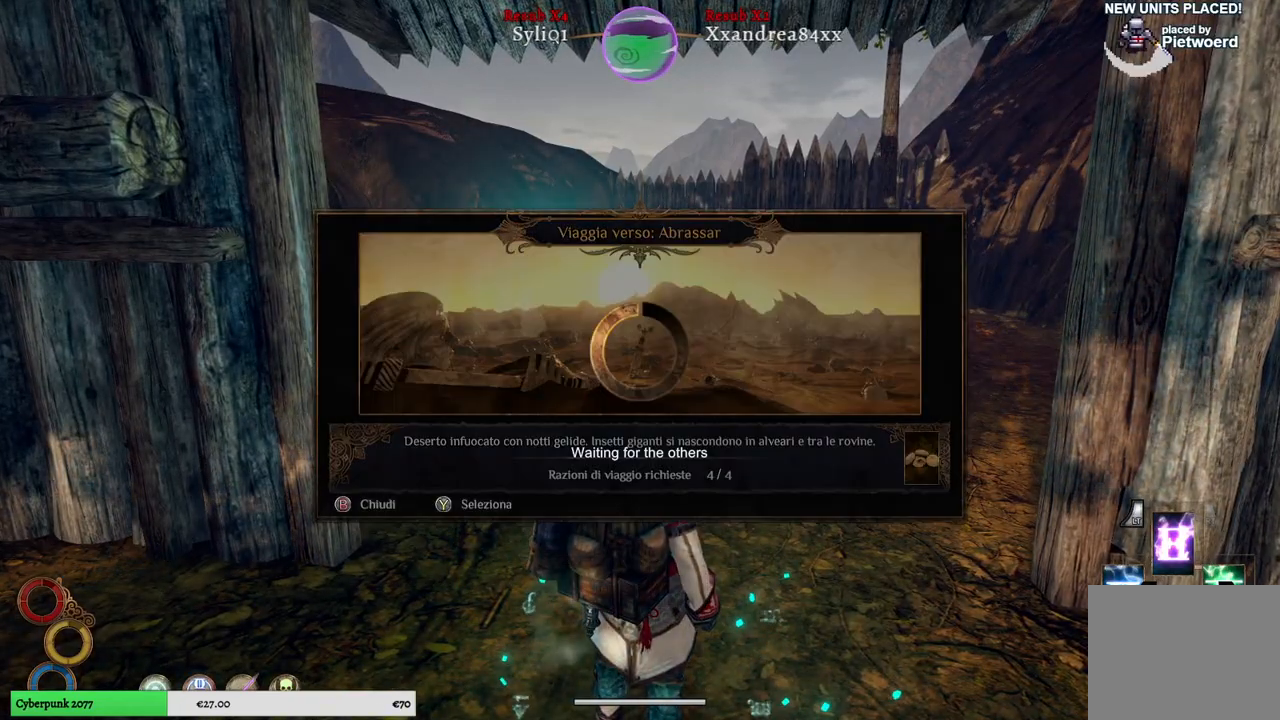
{"dt_ms": 1000, "buttons": [], "left_stick": "center", "right_stick": "center"}